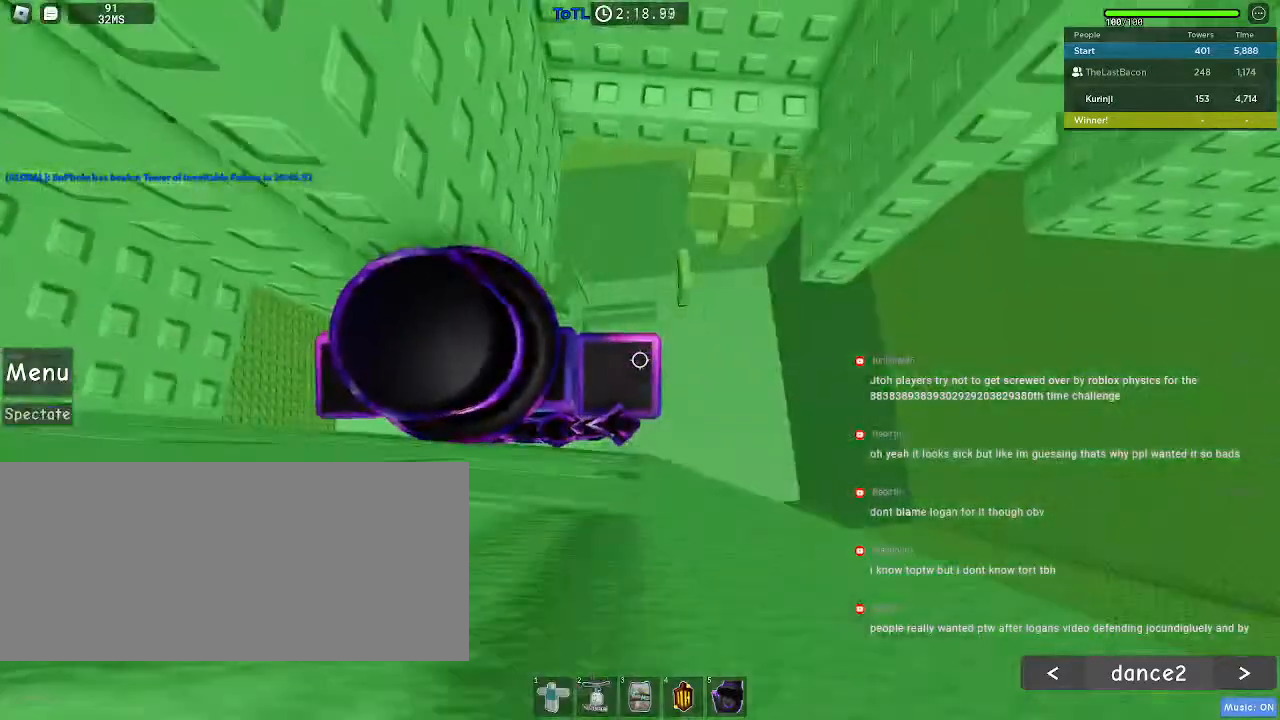
Gameplay with keyboard and mouse; each line is a JSON object with the keys and mouse buttons held at the frame after it. "events" lists presses ("down") and releases ("up") of "a", "ctrl", "d", "e", "f", "q", "r", "s", "shift", "space", "tab", "w", "mouse_left", "mouse_wheel", "mouse_right", "mouse_mb4" and "mouse_mb5" between this image and that frame as [ms after this image, input, new state], when the widget could be followed in between. "mouse_left", "mouse_wheel", "mouse_right", "mouse_mb4", "mouse_mb5" = the "left", "wheel", "right", "mb4", "mb5" buttons of the "mouse" list. No other keys are recorded. "wheel" means that the mouse wheel is clicked or scrolled. Mouse movement is not recorded.
{"keys": ["d"], "mouse": [], "events": [[383, "d", "down"]]}
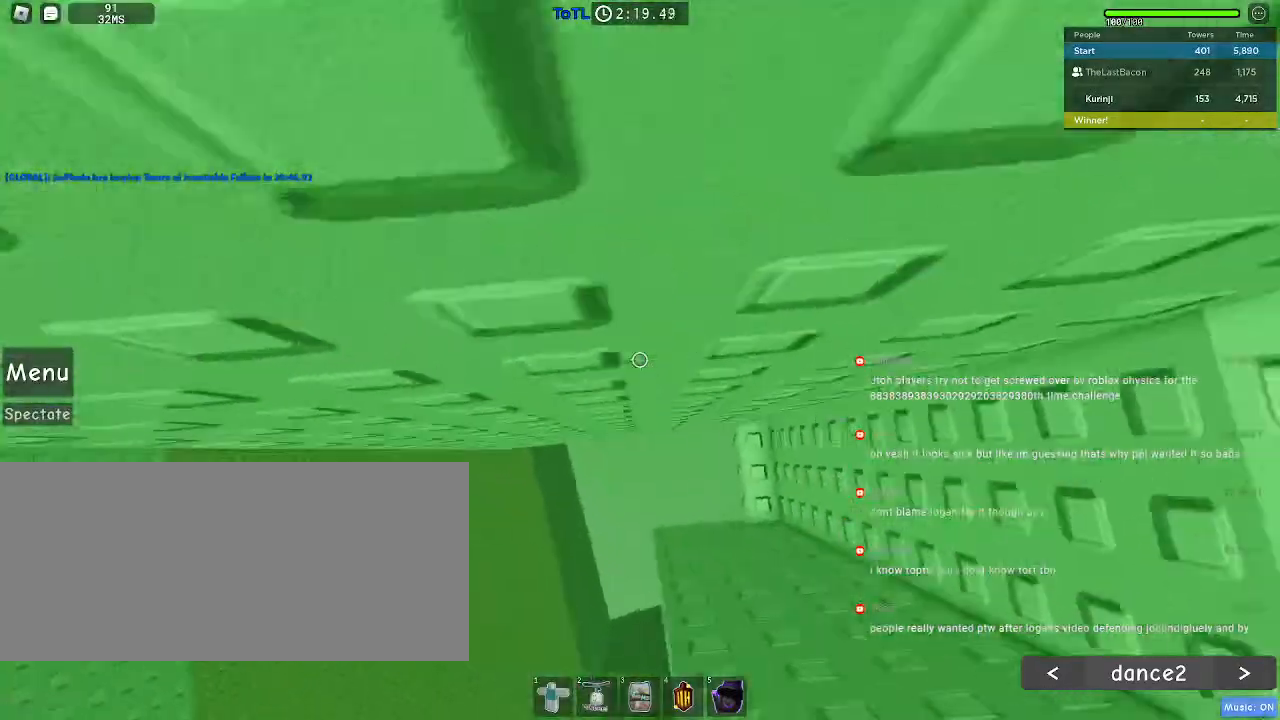
{"keys": ["d"], "mouse": [], "events": [[50, "space", "down"], [133, "space", "up"]]}
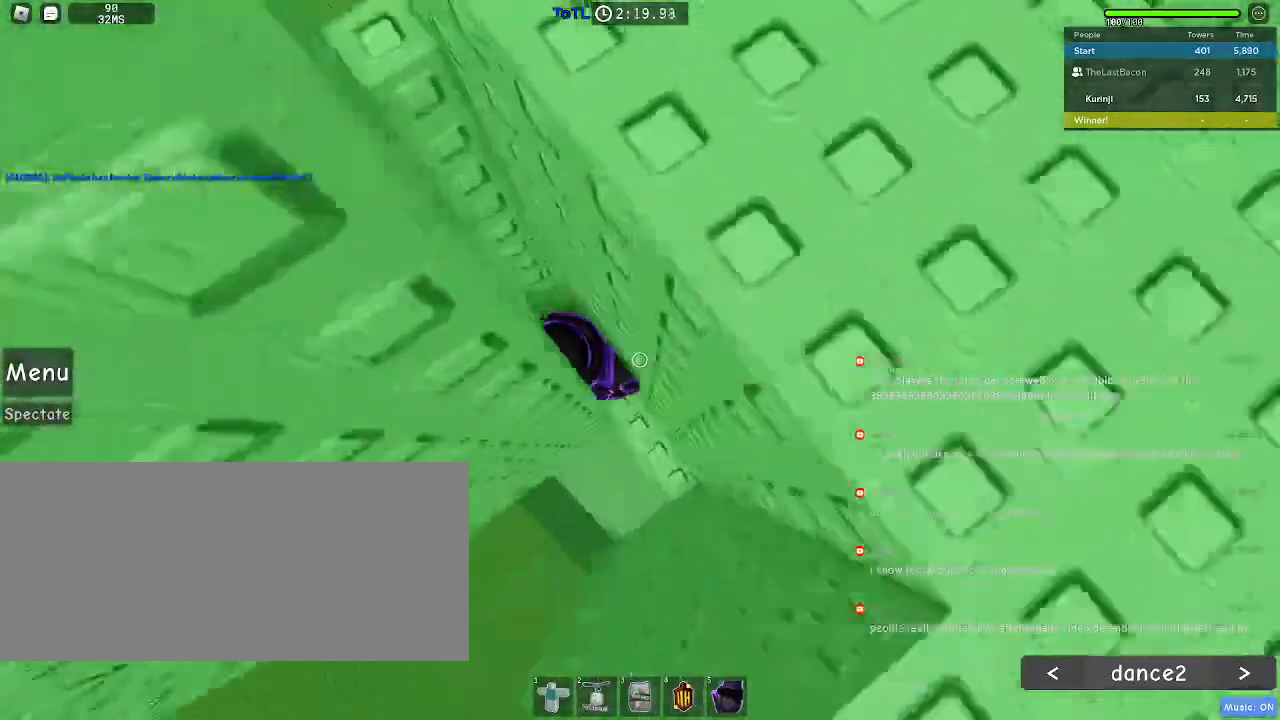
{"keys": ["d"], "mouse": [], "events": []}
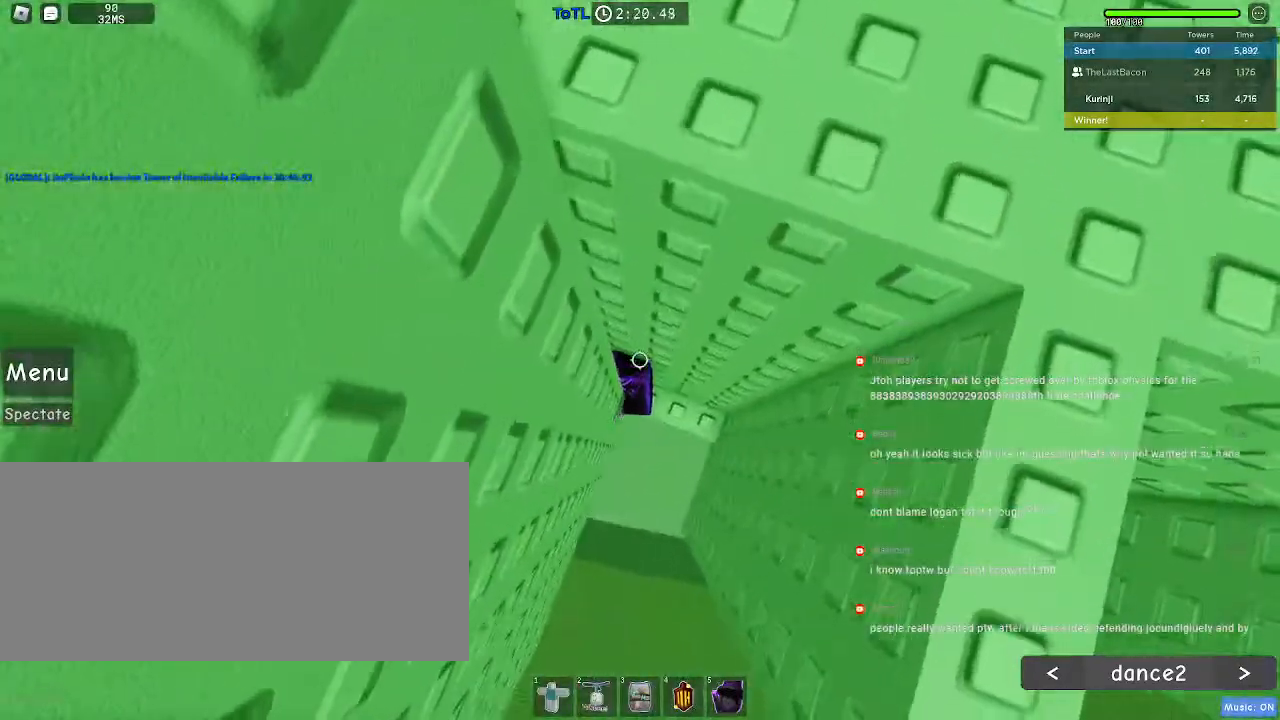
{"keys": ["d"], "mouse": [], "events": []}
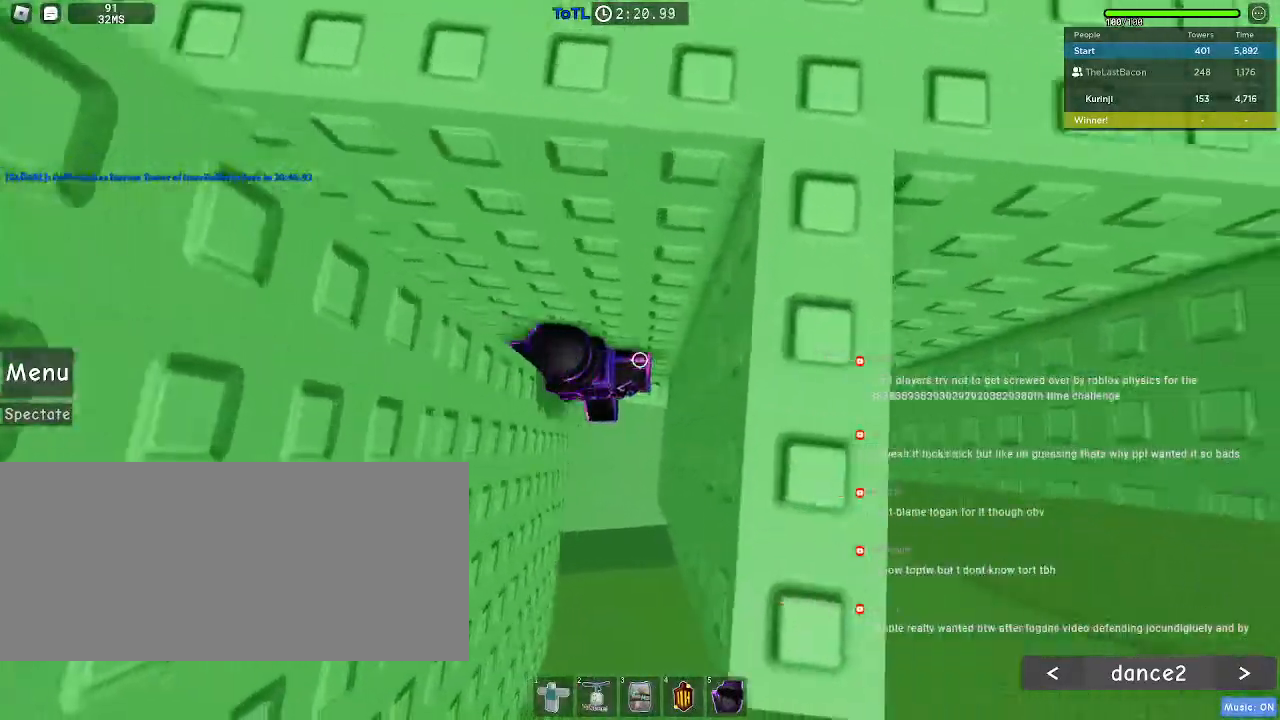
{"keys": ["a", "w"], "mouse": [], "events": [[150, "w", "down"], [217, "d", "up"], [400, "a", "down"]]}
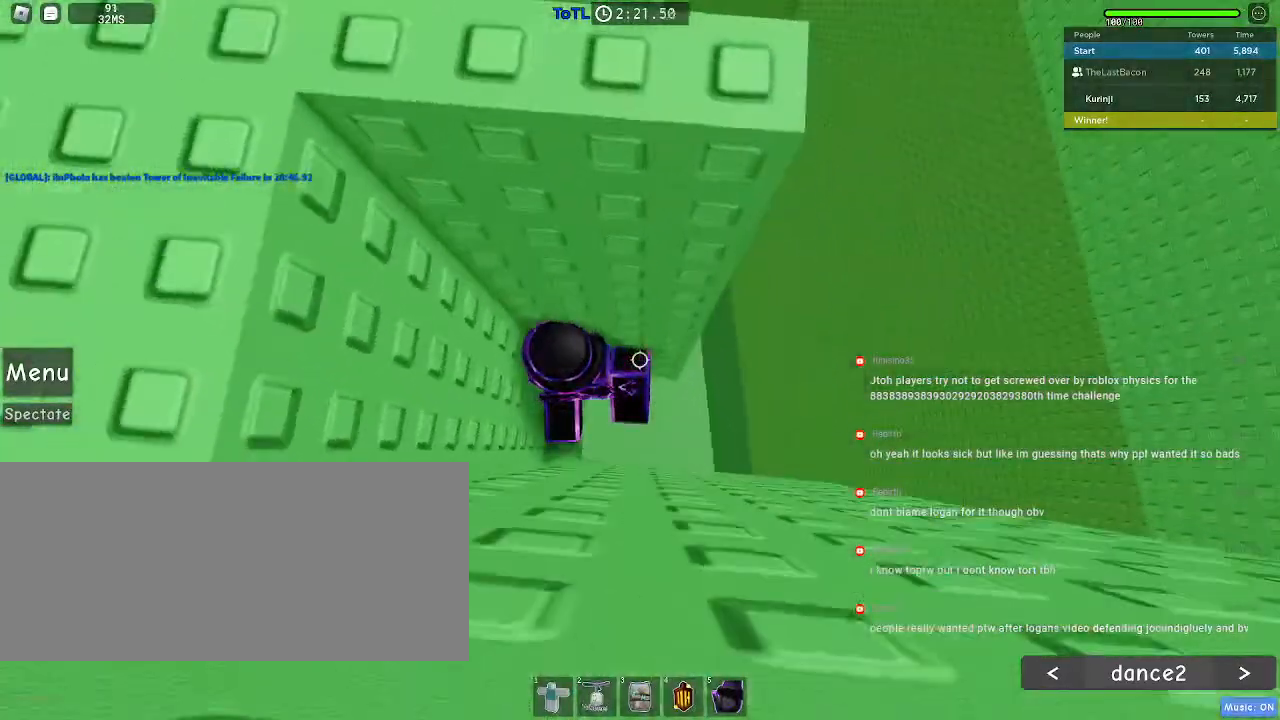
{"keys": ["d"], "mouse": [], "events": [[100, "a", "up"], [117, "w", "up"], [400, "d", "down"]]}
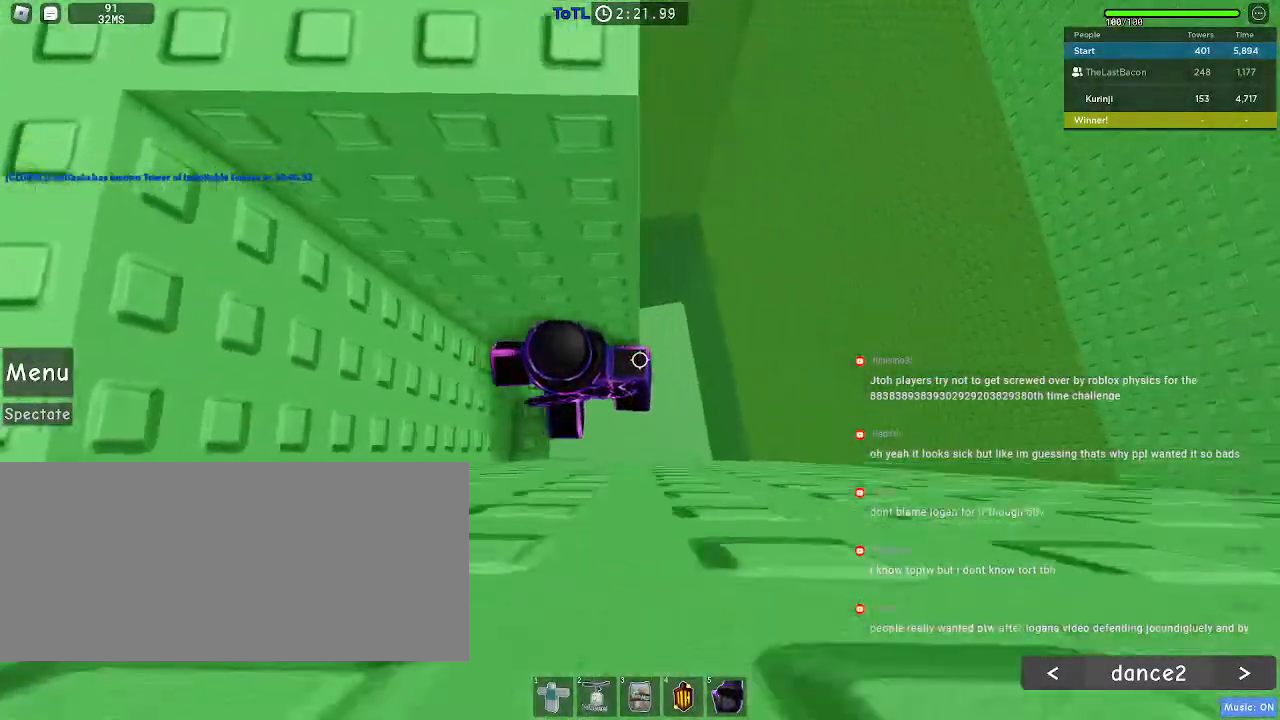
{"keys": ["d"], "mouse": [], "events": [[17, "space", "down"], [100, "space", "up"]]}
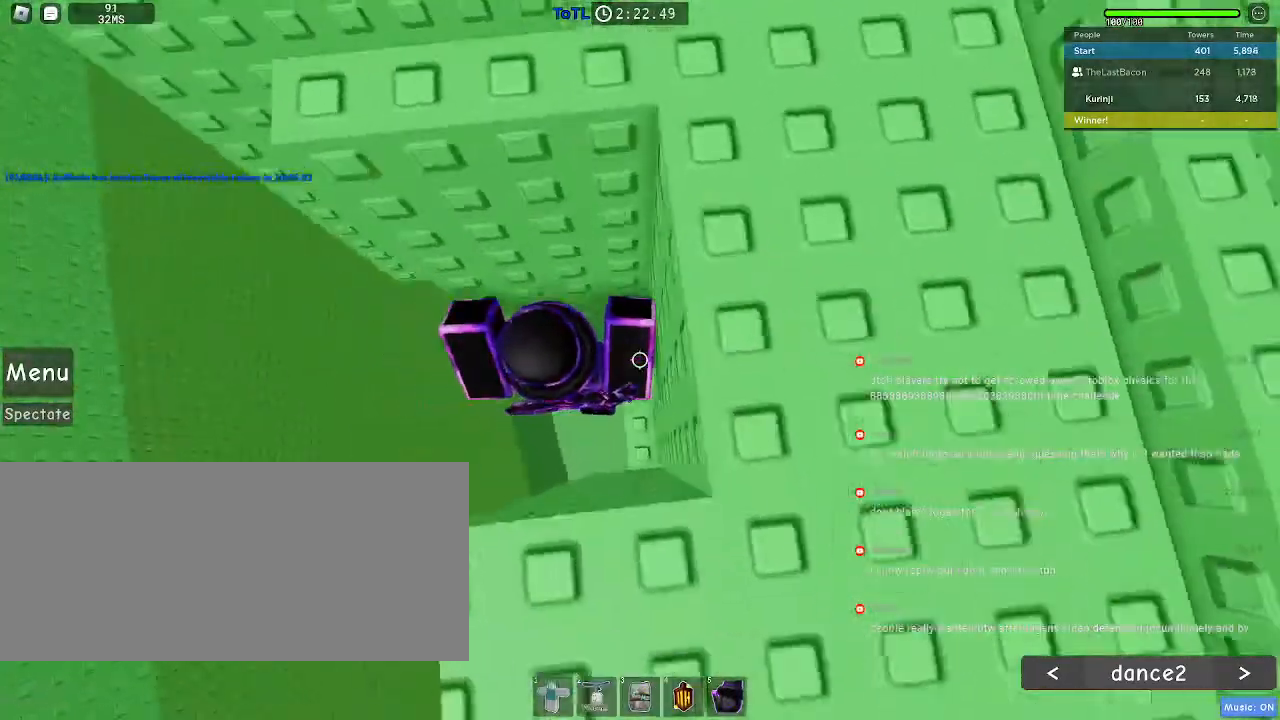
{"keys": ["w"], "mouse": [], "events": [[83, "w", "down"], [167, "d", "up"]]}
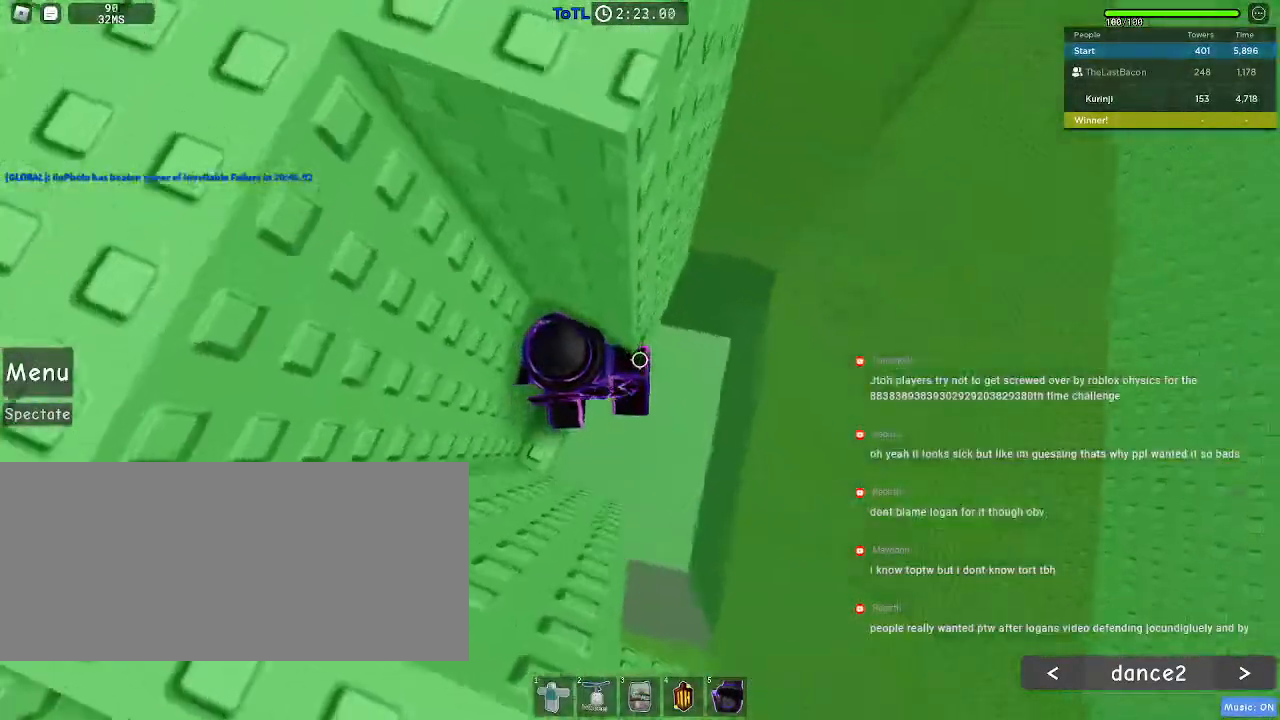
{"keys": ["d"], "mouse": [], "events": [[117, "w", "up"], [183, "d", "down"], [317, "space", "down"], [417, "space", "up"]]}
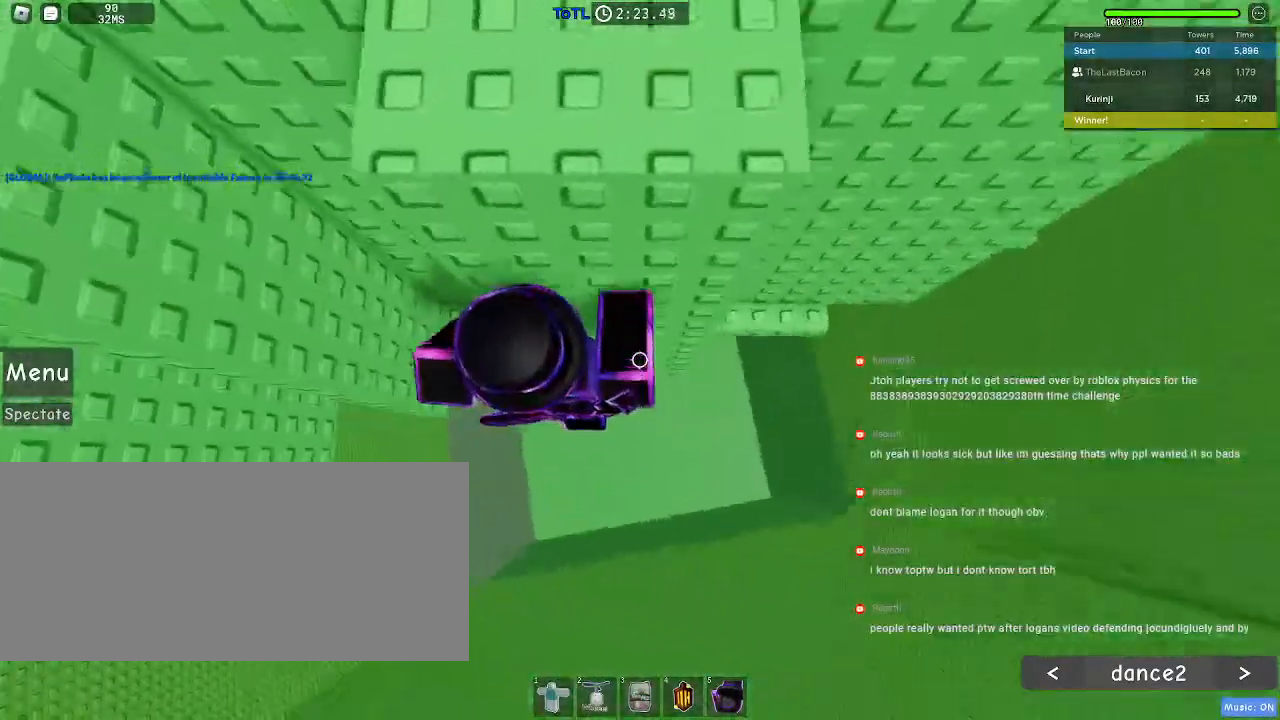
{"keys": ["d", "w"], "mouse": [], "events": [[417, "w", "down"]]}
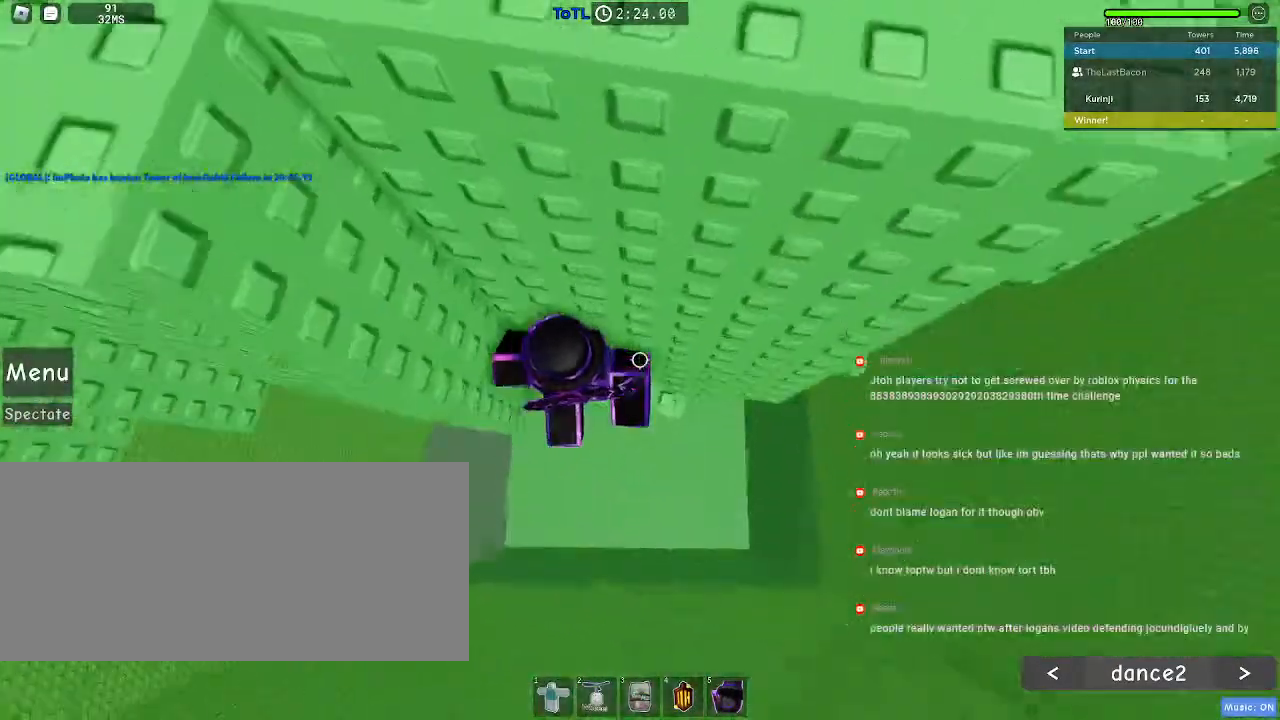
{"keys": ["d"], "mouse": [], "events": [[83, "d", "up"], [83, "w", "up"], [217, "d", "down"], [383, "space", "down"], [467, "space", "up"]]}
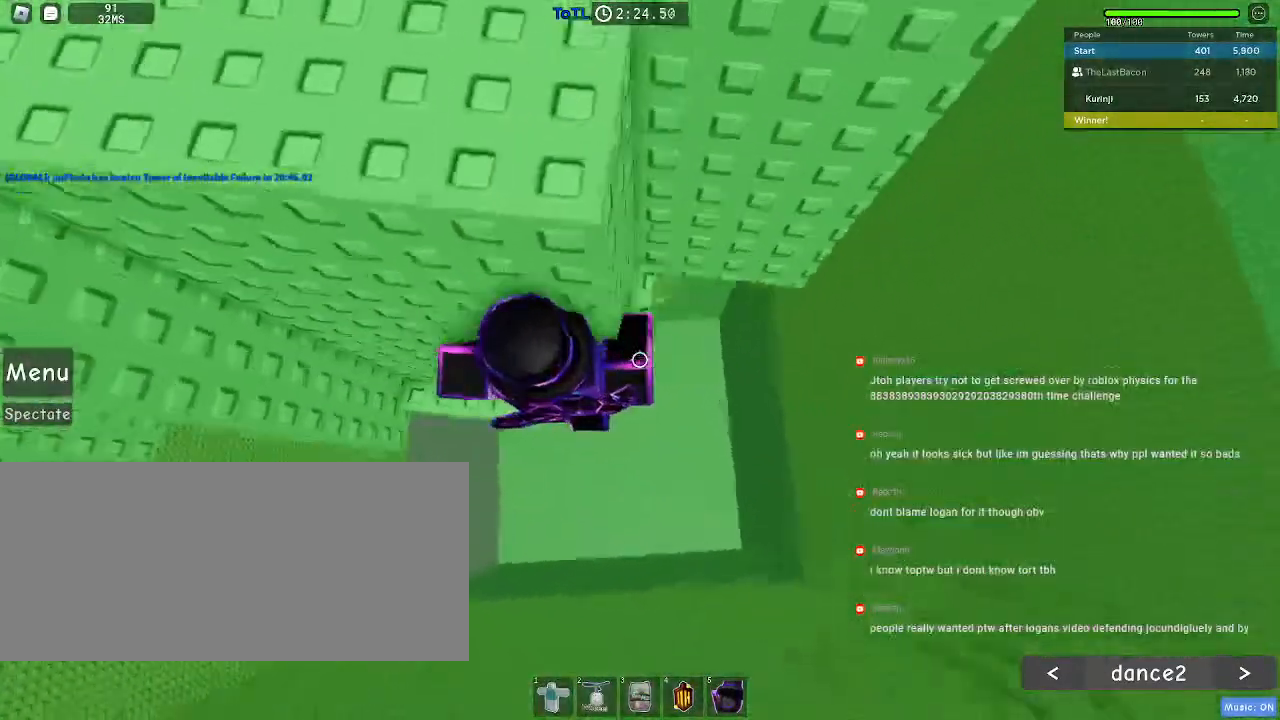
{"keys": ["w"], "mouse": [], "events": [[83, "w", "down"], [483, "d", "up"]]}
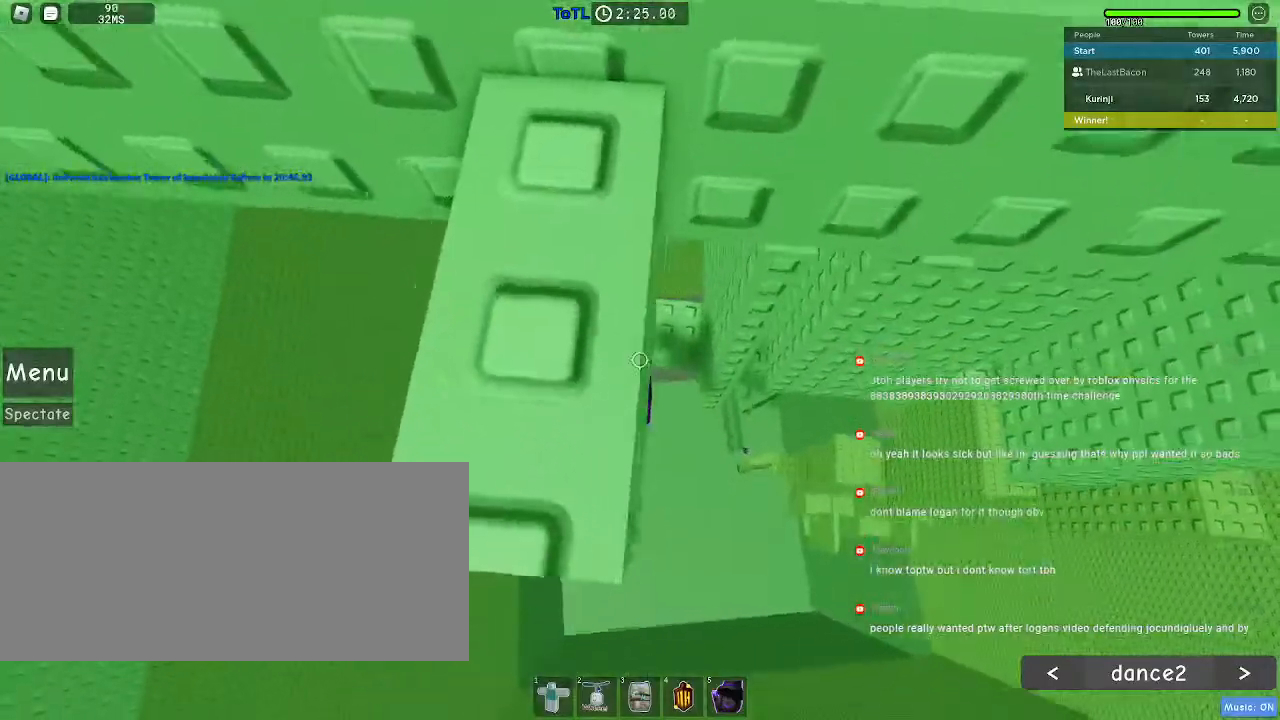
{"keys": ["w"], "mouse": ["wheel"]}
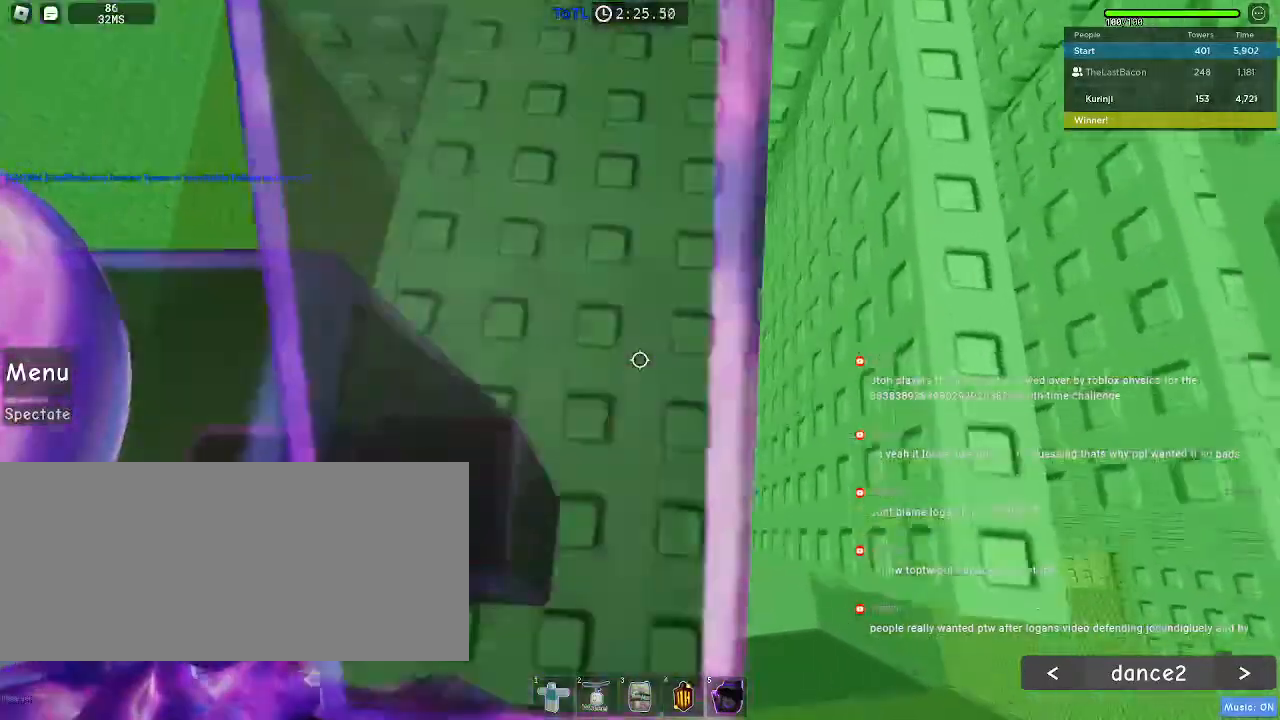
{"keys": [], "mouse": [], "events": [[17, "w", "up"], [183, "mouse_wheel", "up"], [267, "mouse_wheel", "down"], [433, "mouse_wheel", "up"]]}
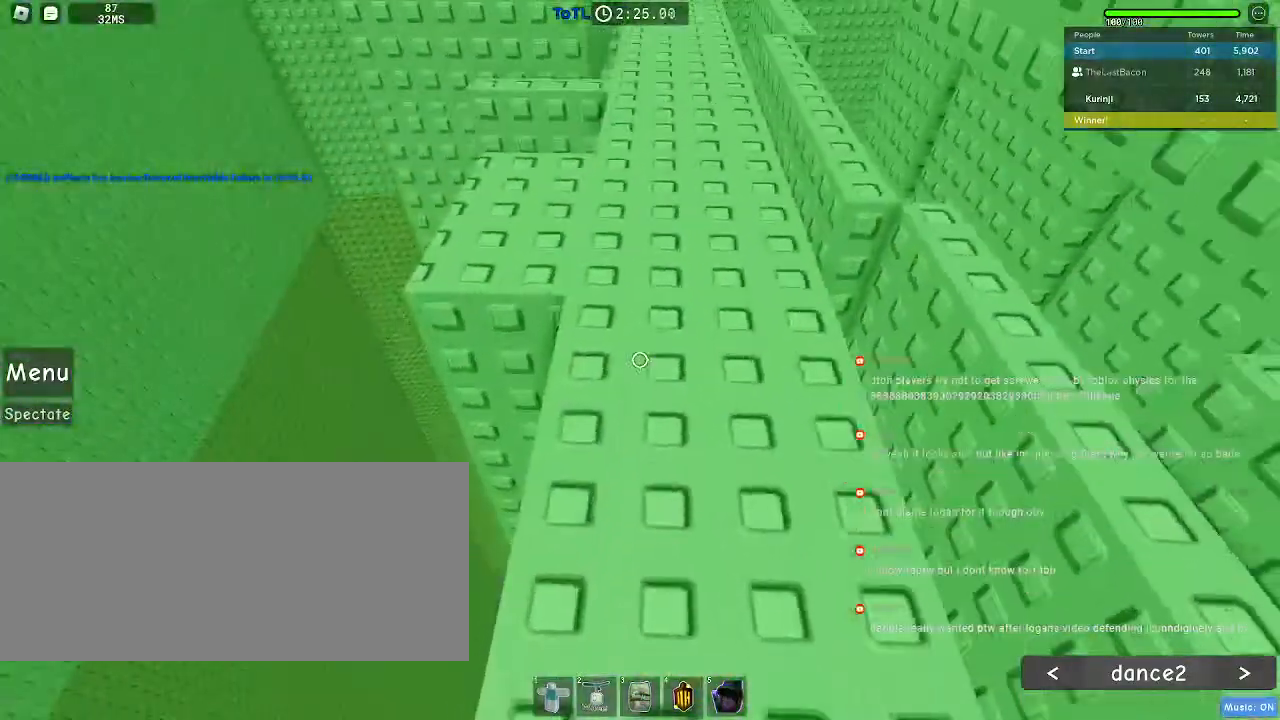
{"keys": ["w"], "mouse": [], "events": [[50, "w", "down"]]}
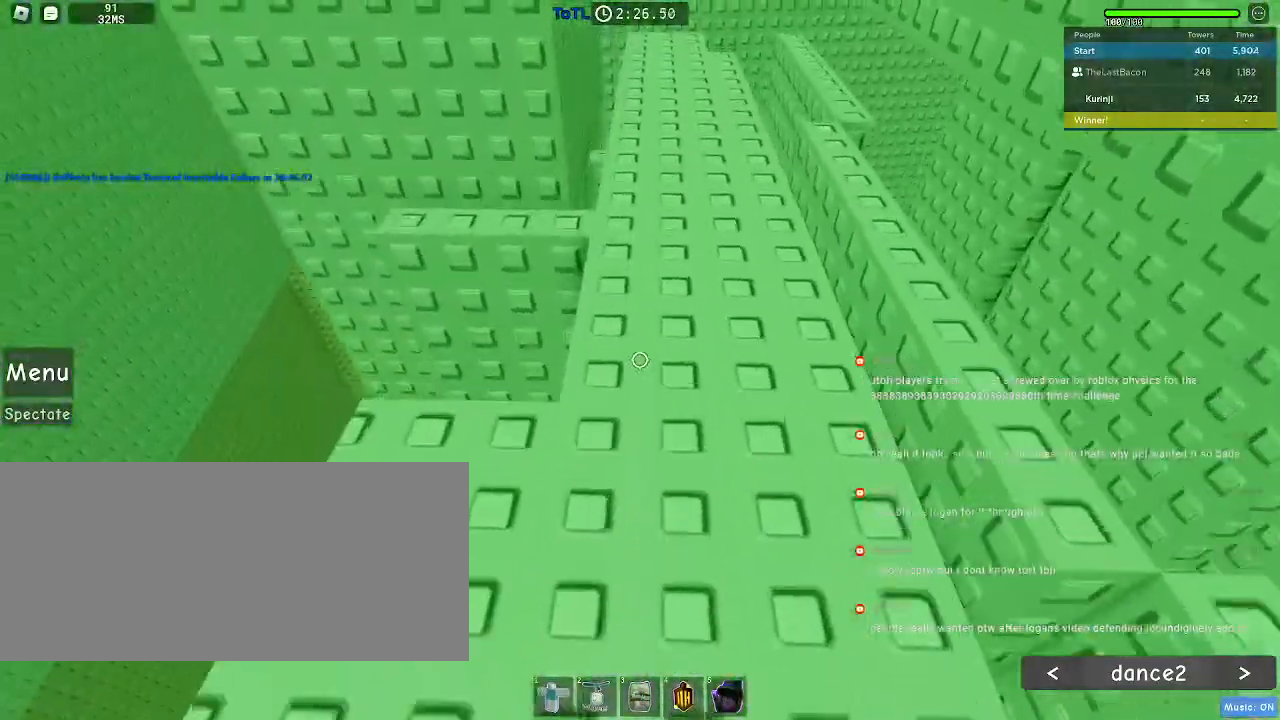
{"keys": ["w"], "mouse": [], "events": []}
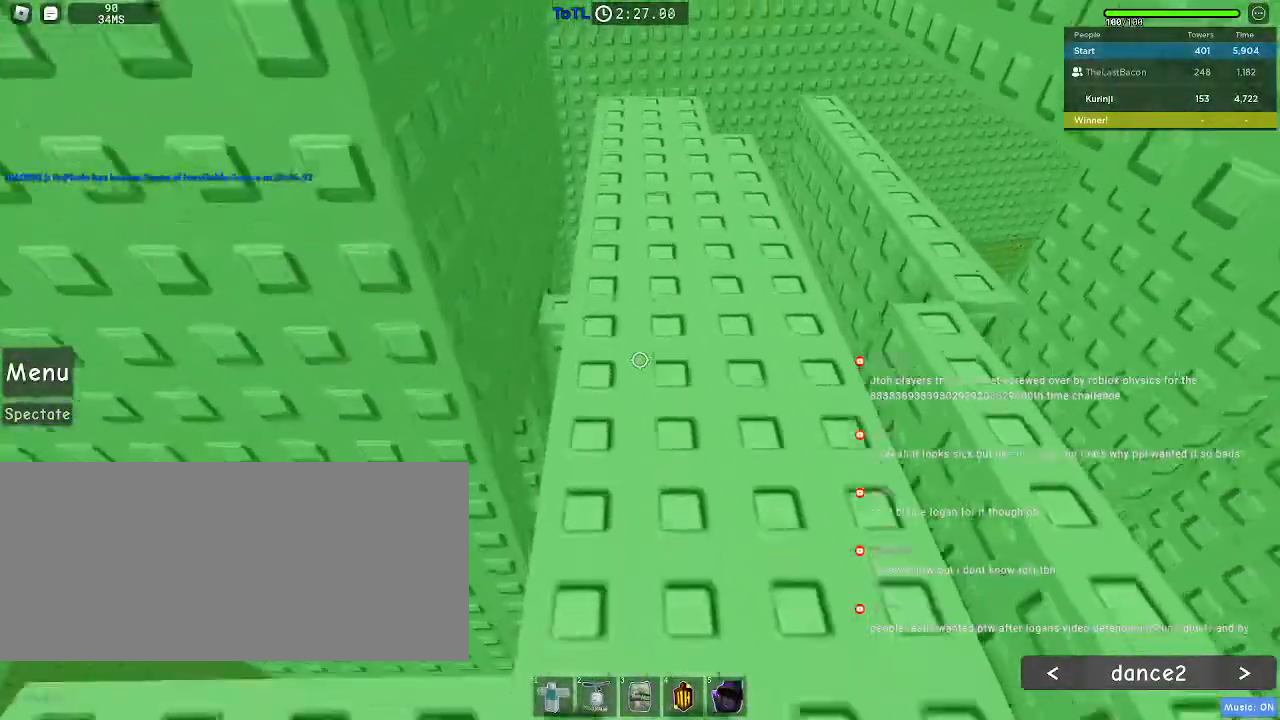
{"keys": ["w"], "mouse": [], "events": []}
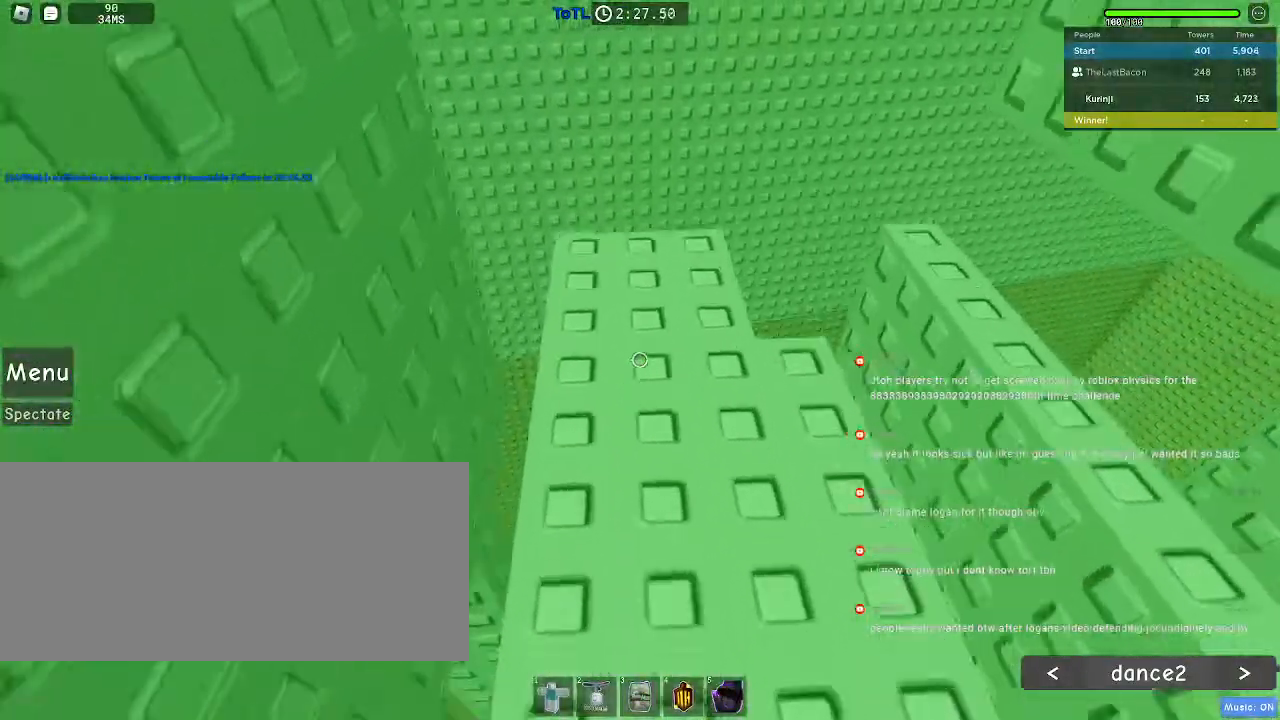
{"keys": [], "mouse": [], "events": [[350, "w", "up"]]}
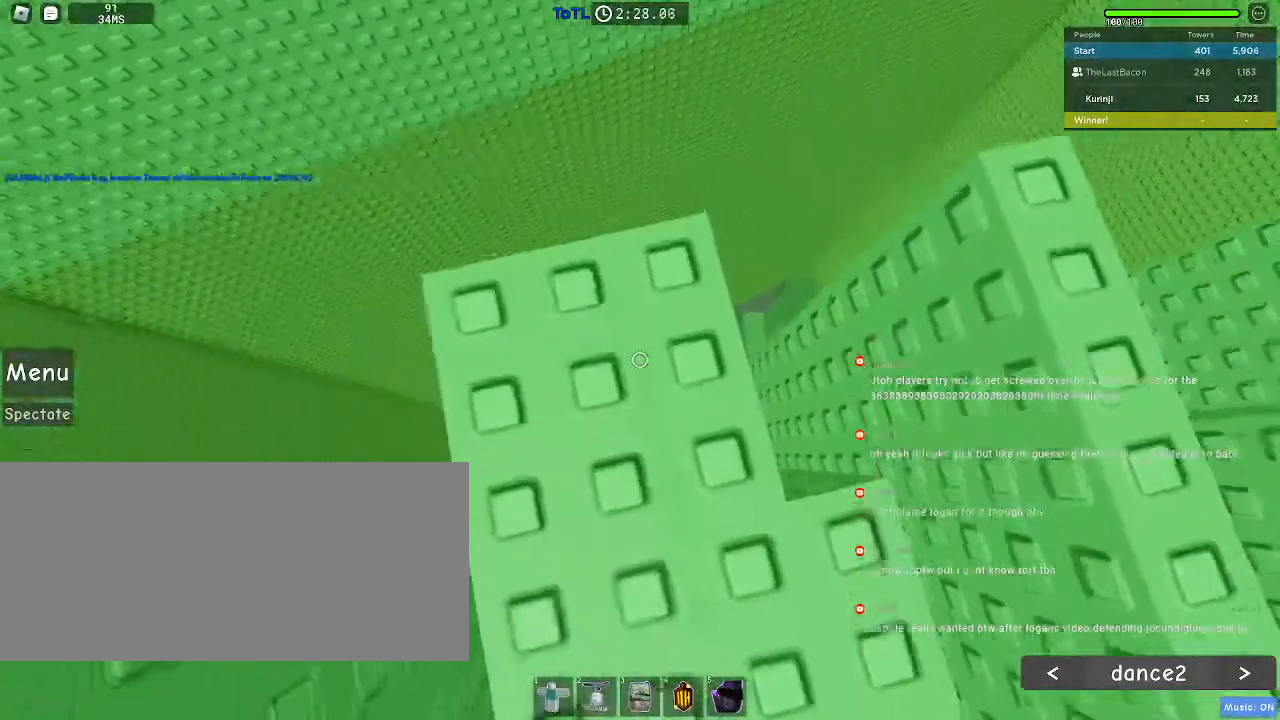
{"keys": [], "mouse": [], "events": [[117, "w", "down"], [200, "w", "up"]]}
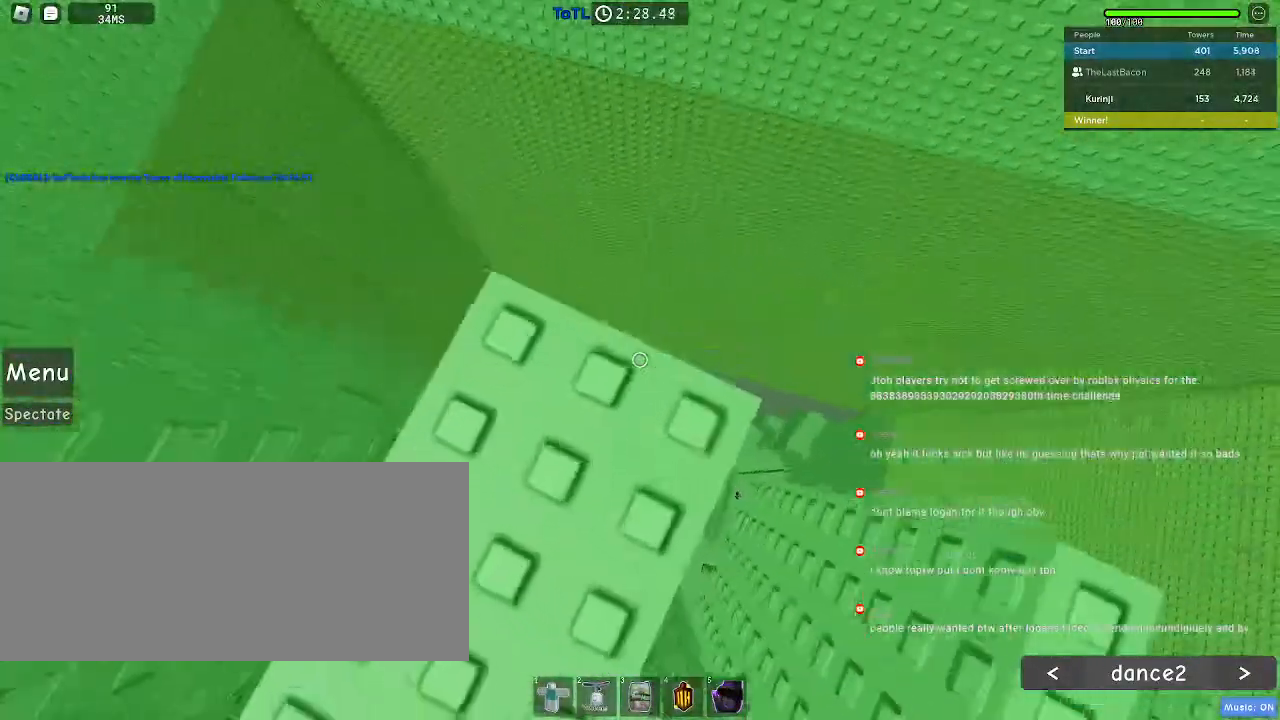
{"keys": [], "mouse": [], "events": [[150, "w", "down"], [233, "w", "up"], [300, "ctrl", "down"], [350, "ctrl", "up"]]}
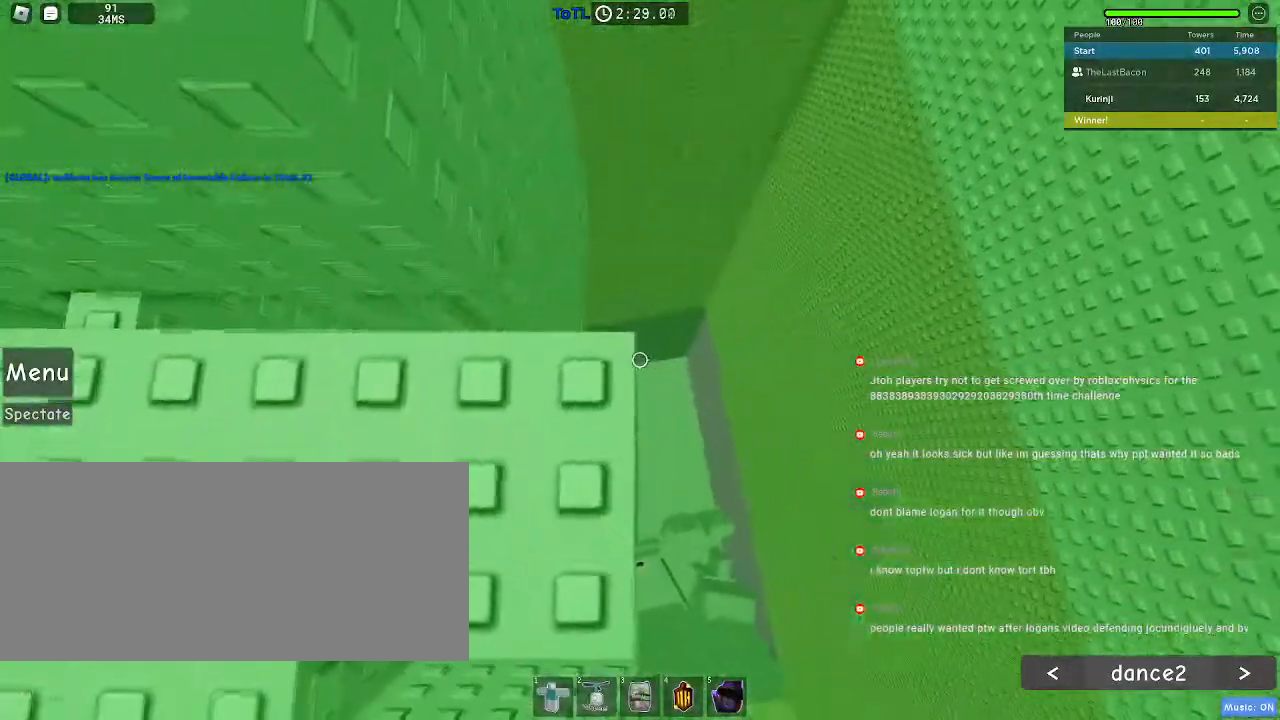
{"keys": ["s"], "mouse": [], "events": [[483, "s", "down"]]}
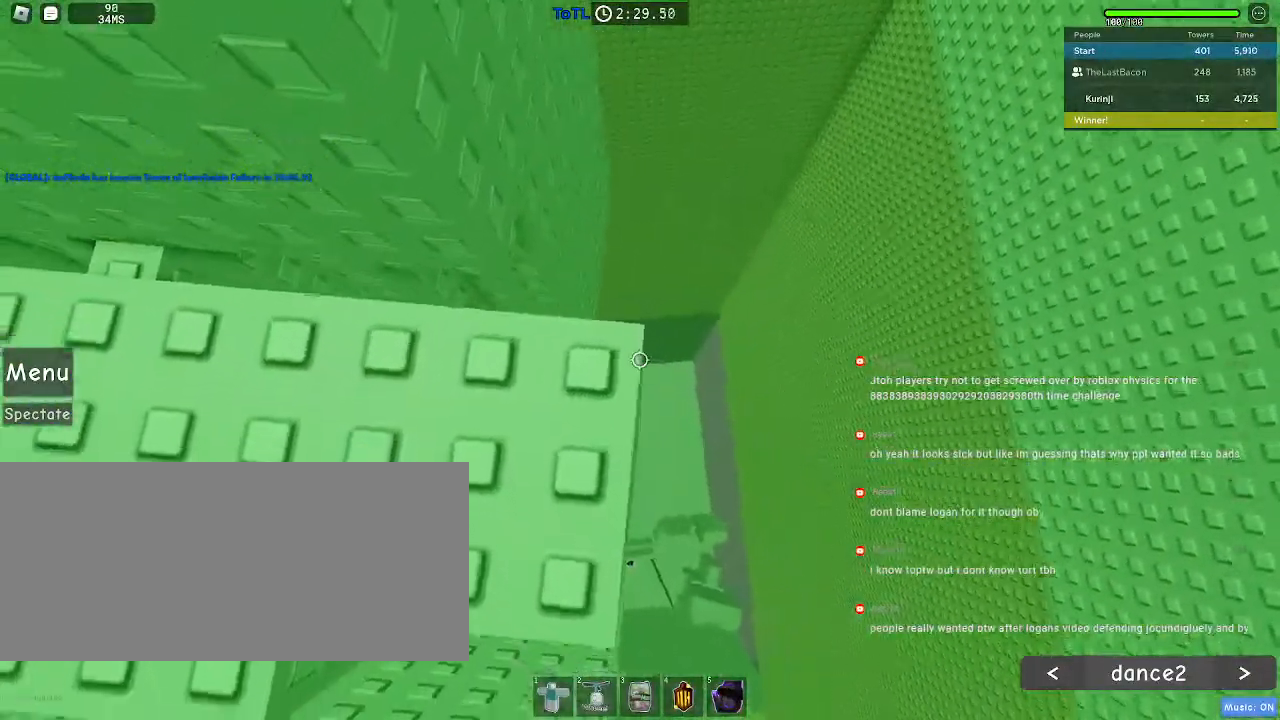
{"keys": ["ctrl"], "mouse": [], "events": [[83, "s", "up"], [300, "w", "down"], [367, "w", "up"], [450, "ctrl", "down"]]}
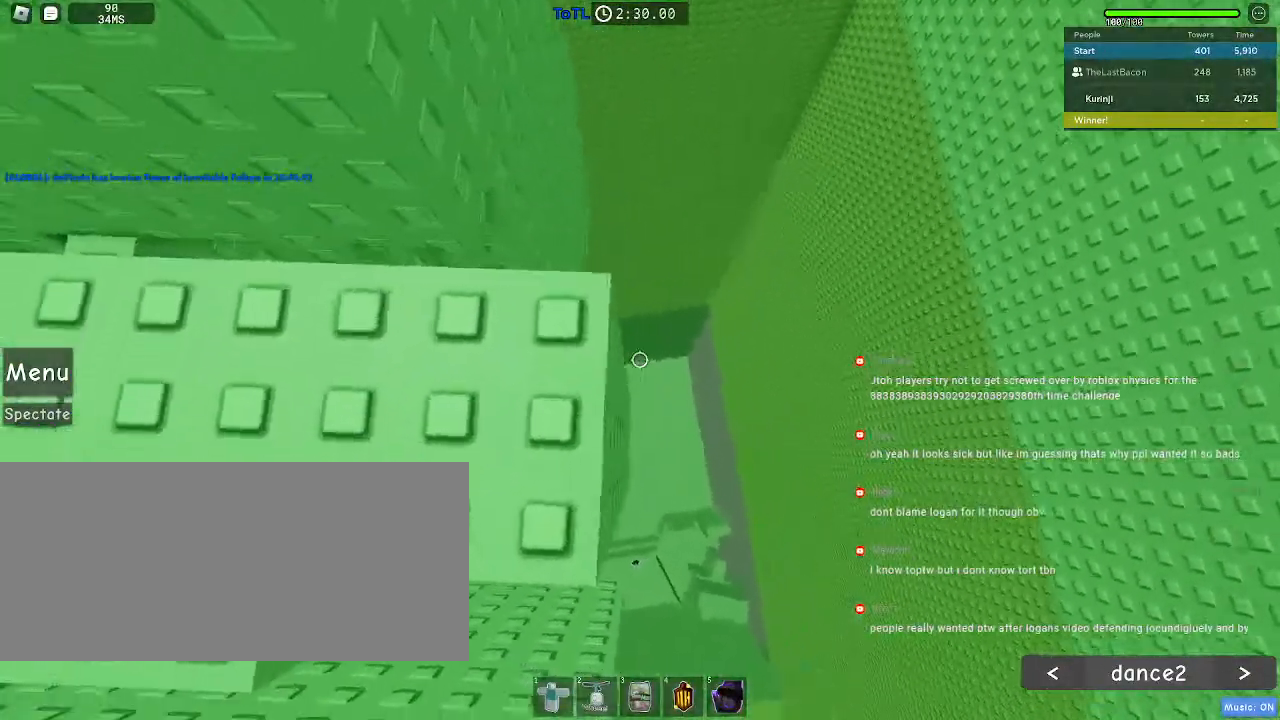
{"keys": [], "mouse": [], "events": [[50, "s", "down"], [100, "ctrl", "up"], [117, "s", "up"], [133, "q", "down"], [200, "q", "up"], [200, "s", "down"], [217, "shift", "down"], [317, "s", "up"], [317, "w", "down"], [333, "shift", "up"], [383, "w", "up"]]}
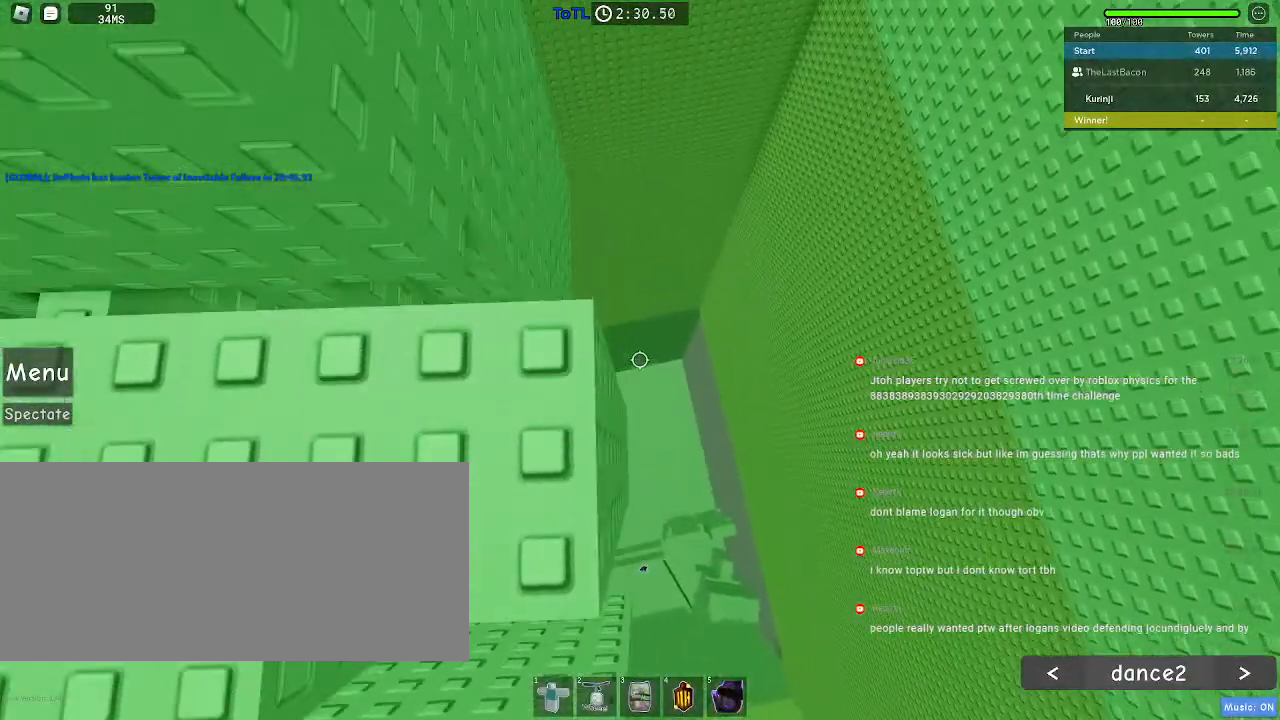
{"keys": [], "mouse": ["right"], "events": [[117, "shift", "down"], [150, "mouse_right", "down"], [217, "shift", "up"]]}